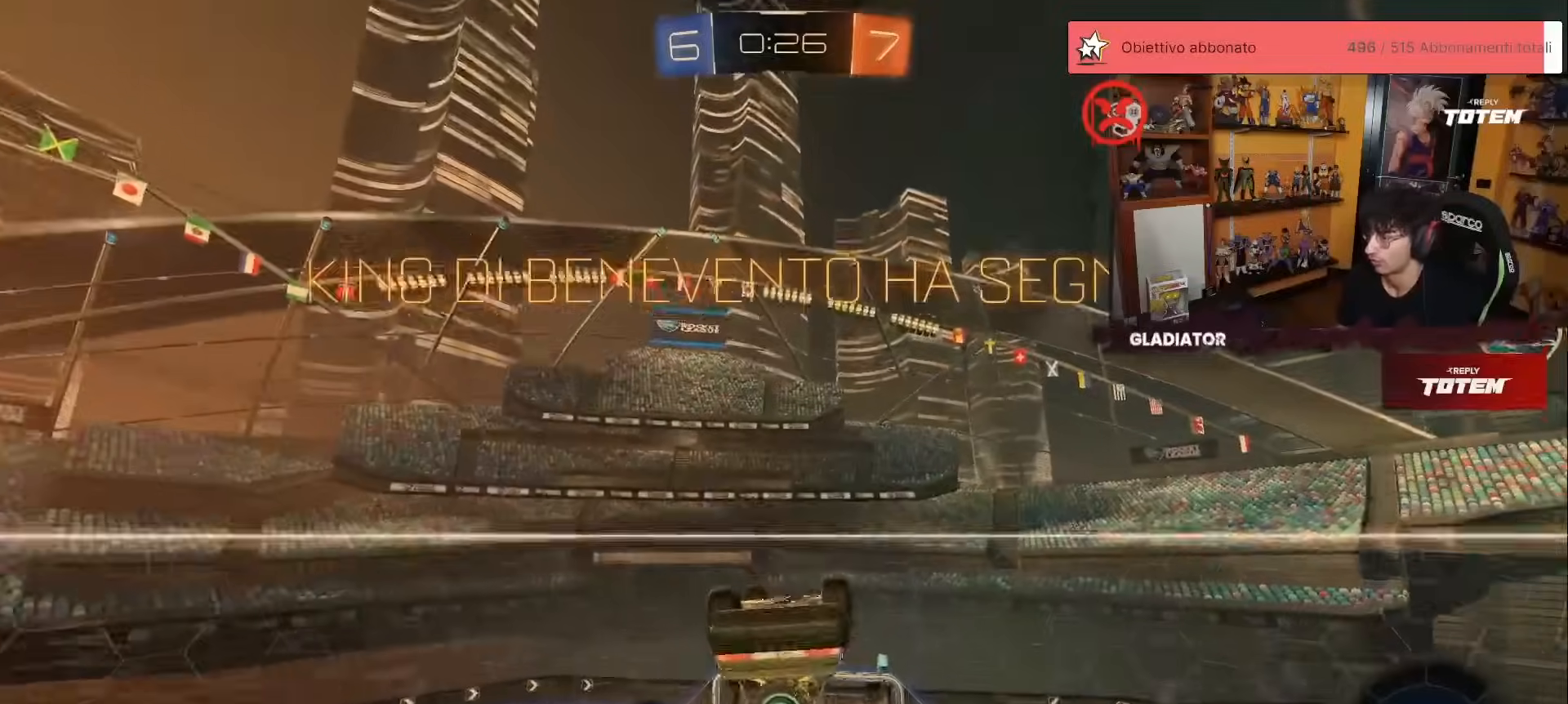
Gameplay with a controller (Xbox layout); each line is a JSON object with the inputs held at the frame after it. "events" lists button and stick changes between this image and that frame as [ms after this image, input, new state], when the widget could be followed in between. Not read: DPAD_DOWN DPAD_LEFT DPAD_RIGHT DPAD_UP L3 R3 SELECT START right_stick.
{"buttons": [], "left_stick": "center", "events": [[50, "L2", "down"], [50, "left_stick", "up"], [83, "A", "down"], [117, "A", "up"], [183, "A", "down"], [233, "A", "up"], [333, "L2", "up"], [417, "left_stick", "center"]]}
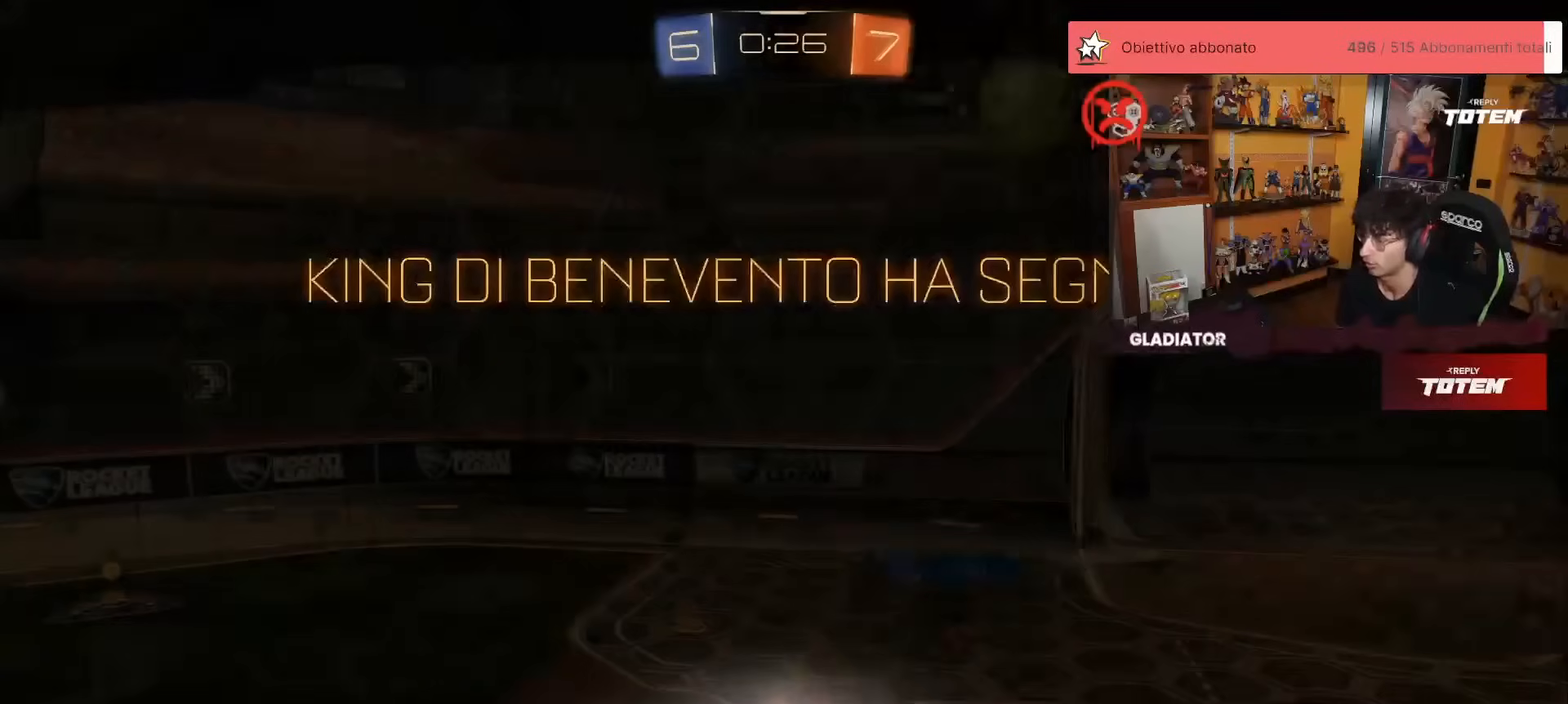
{"buttons": [], "left_stick": "center", "events": [[100, "A", "down"], [167, "A", "up"], [217, "A", "down"], [300, "A", "up"], [367, "A", "down"], [433, "A", "up"]]}
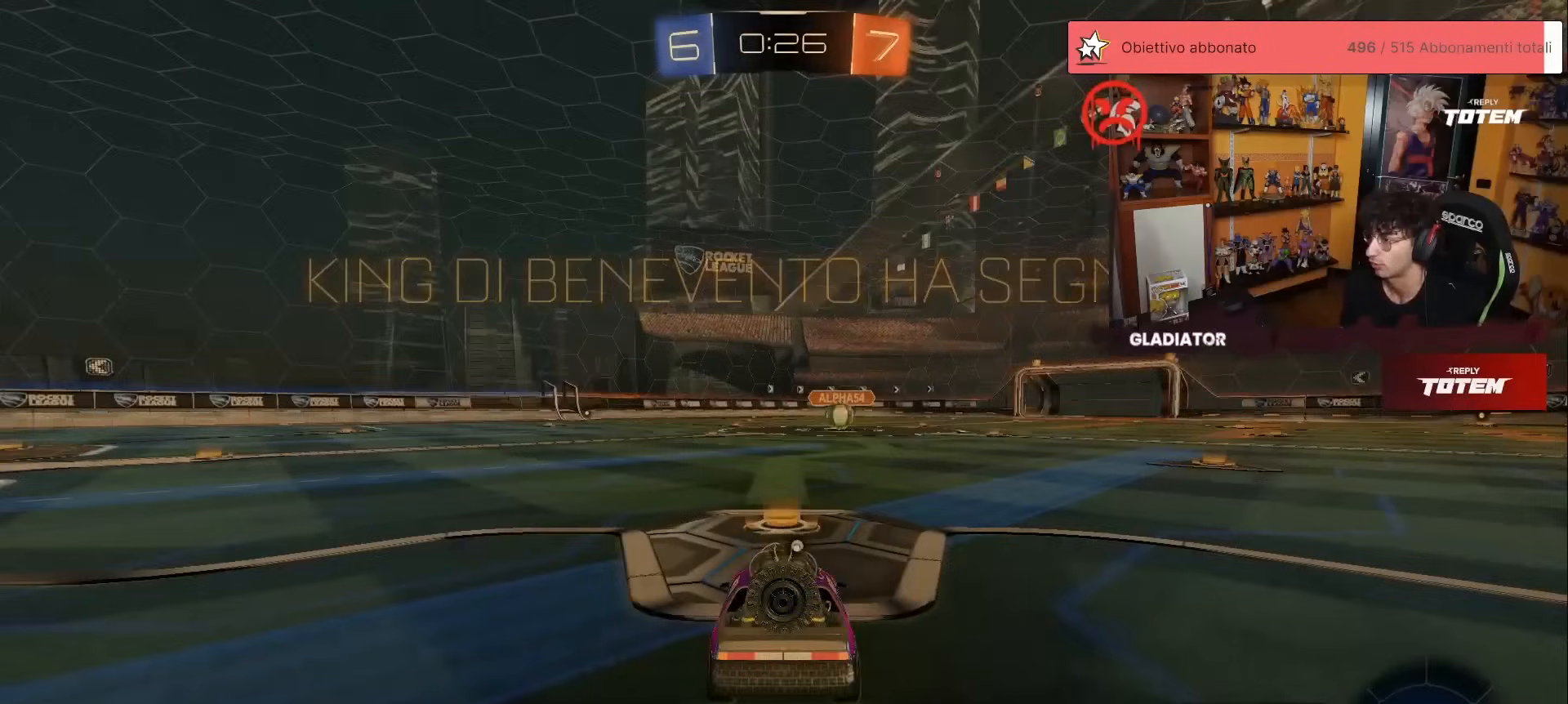
{"buttons": [], "left_stick": "down-left", "events": [[50, "Y", "down"], [117, "Y", "up"], [267, "X", "down"], [367, "left_stick", "down-left"], [450, "X", "up"]]}
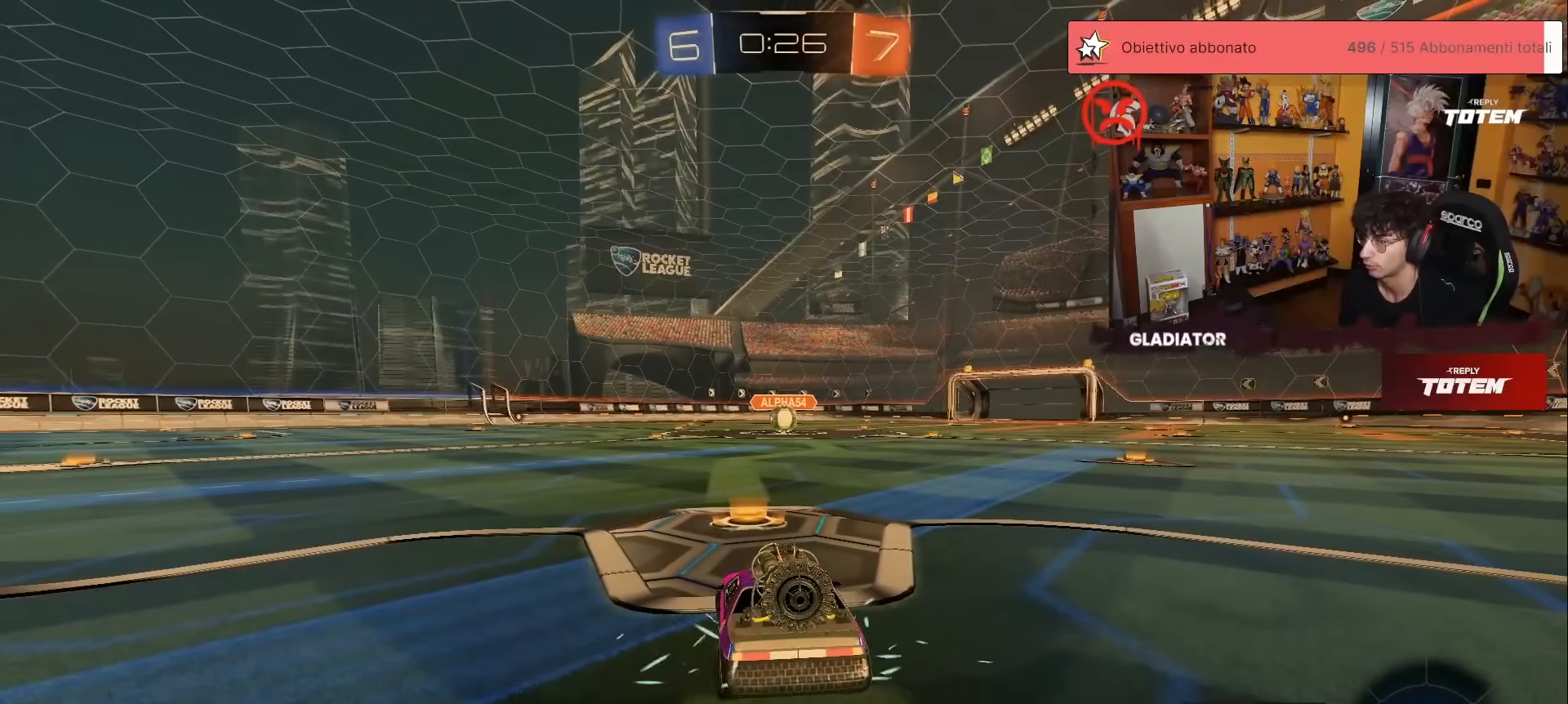
{"buttons": [], "left_stick": "center", "events": [[17, "X", "down"], [50, "left_stick", "down-right"], [83, "X", "up"], [200, "left_stick", "up-right"], [267, "left_stick", "up-left"], [350, "left_stick", "center"]]}
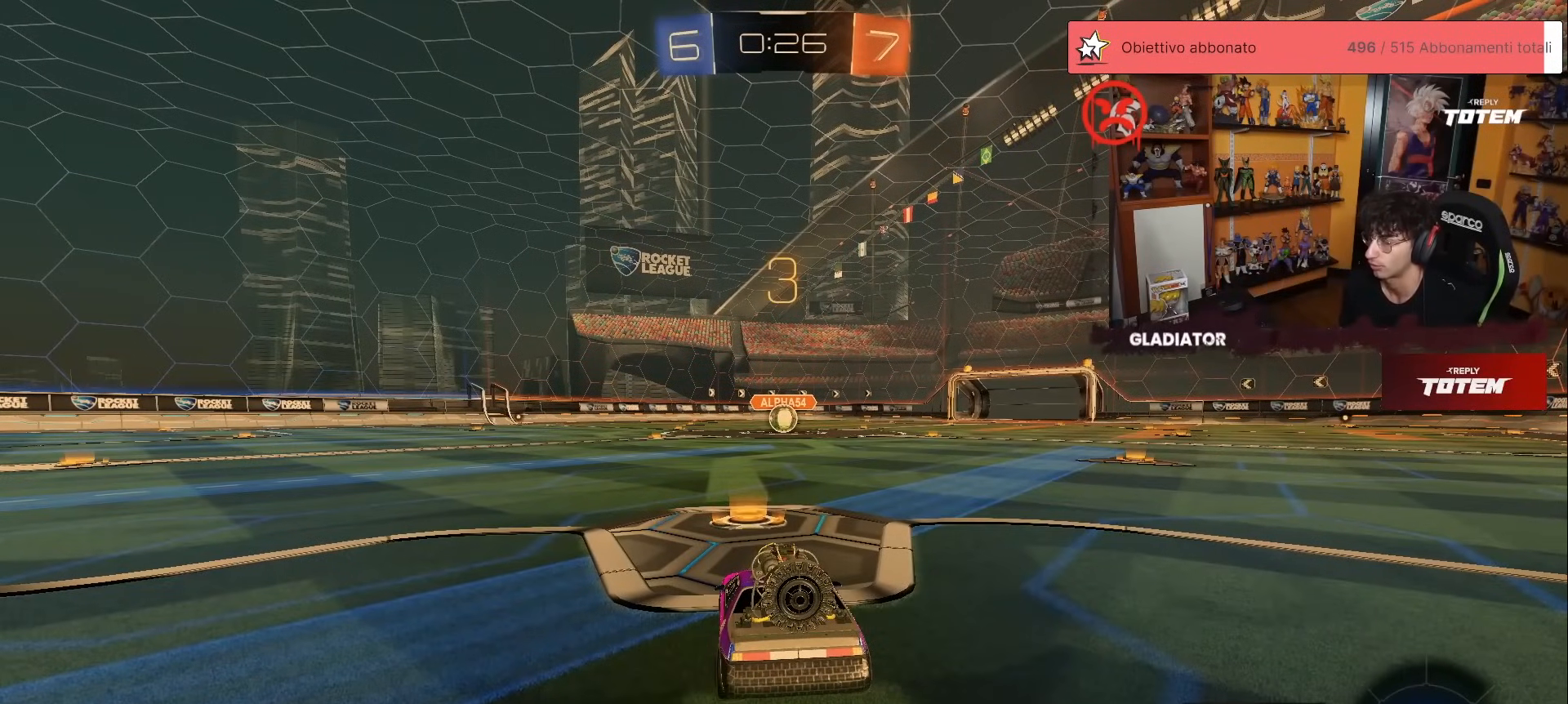
{"buttons": ["R2"], "left_stick": "center", "events": [[400, "R2", "down"]]}
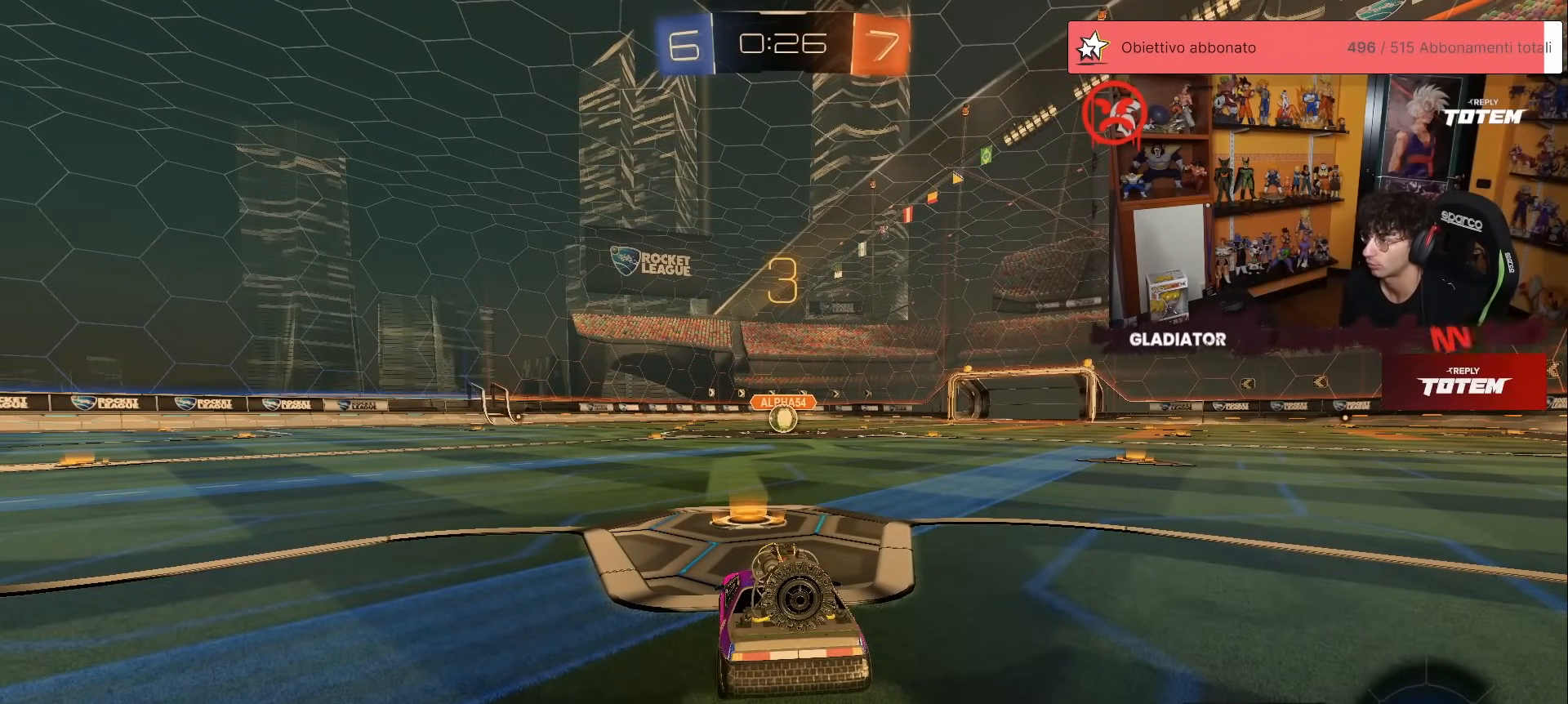
{"buttons": ["R2"], "left_stick": "center", "events": []}
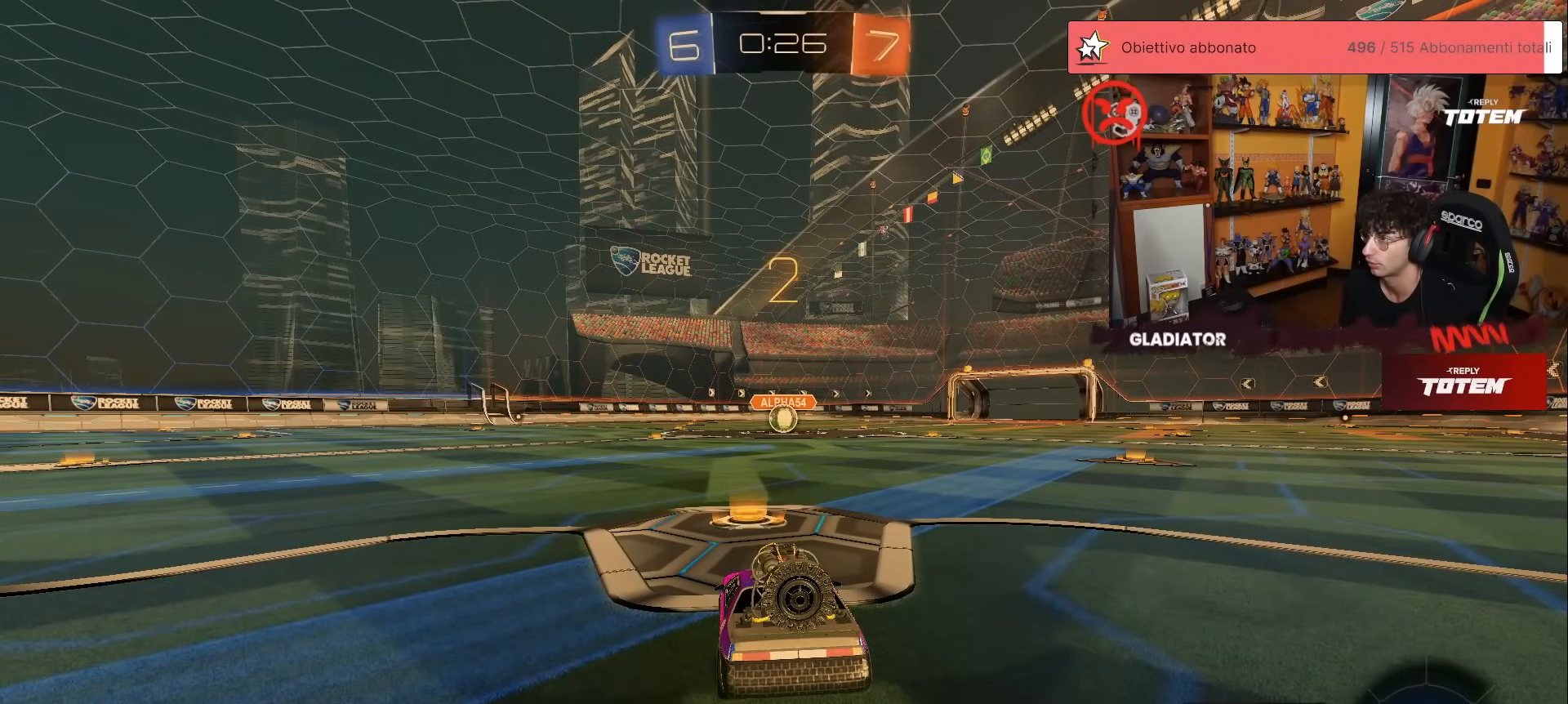
{"buttons": ["R1", "R2"], "left_stick": "center", "events": [[317, "R1", "down"]]}
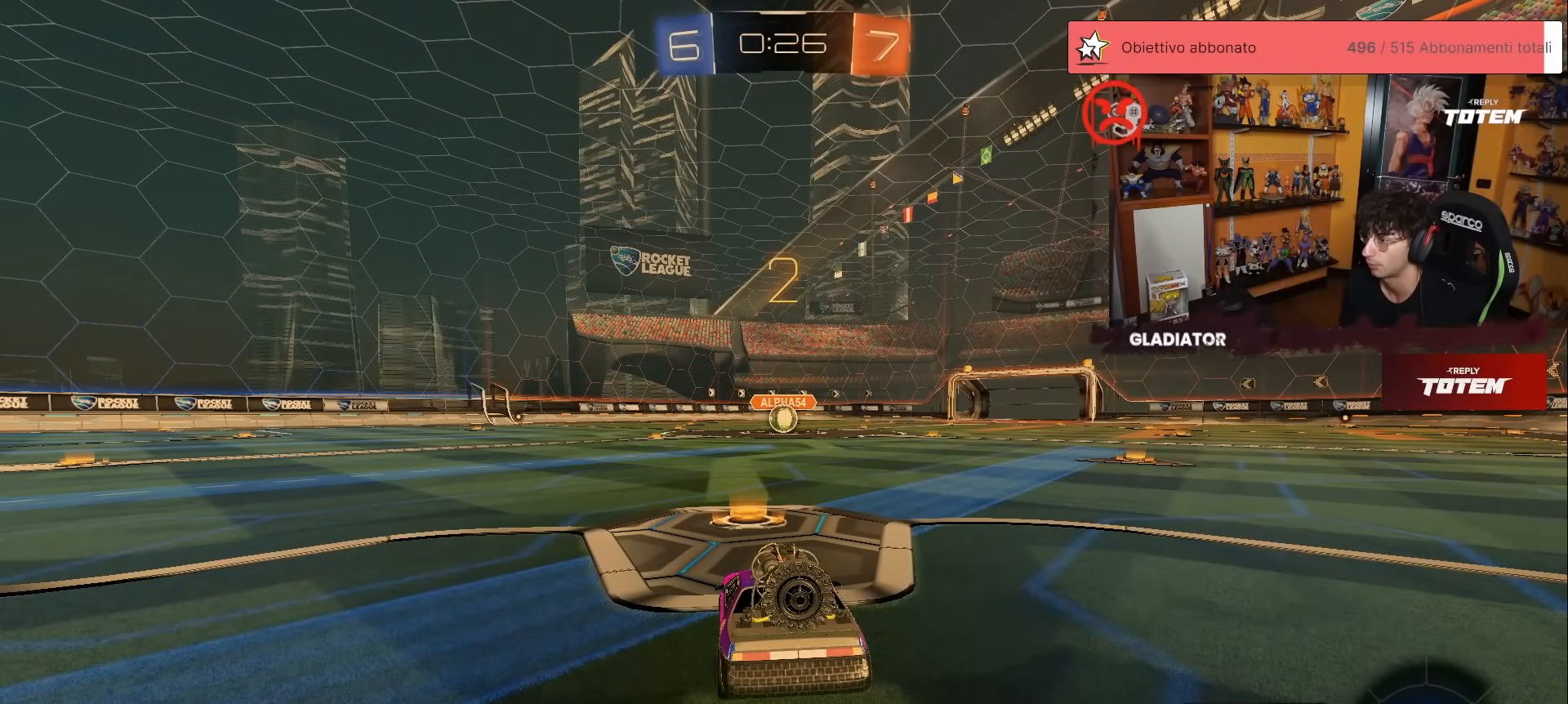
{"buttons": ["R1", "R2"], "left_stick": "center", "events": []}
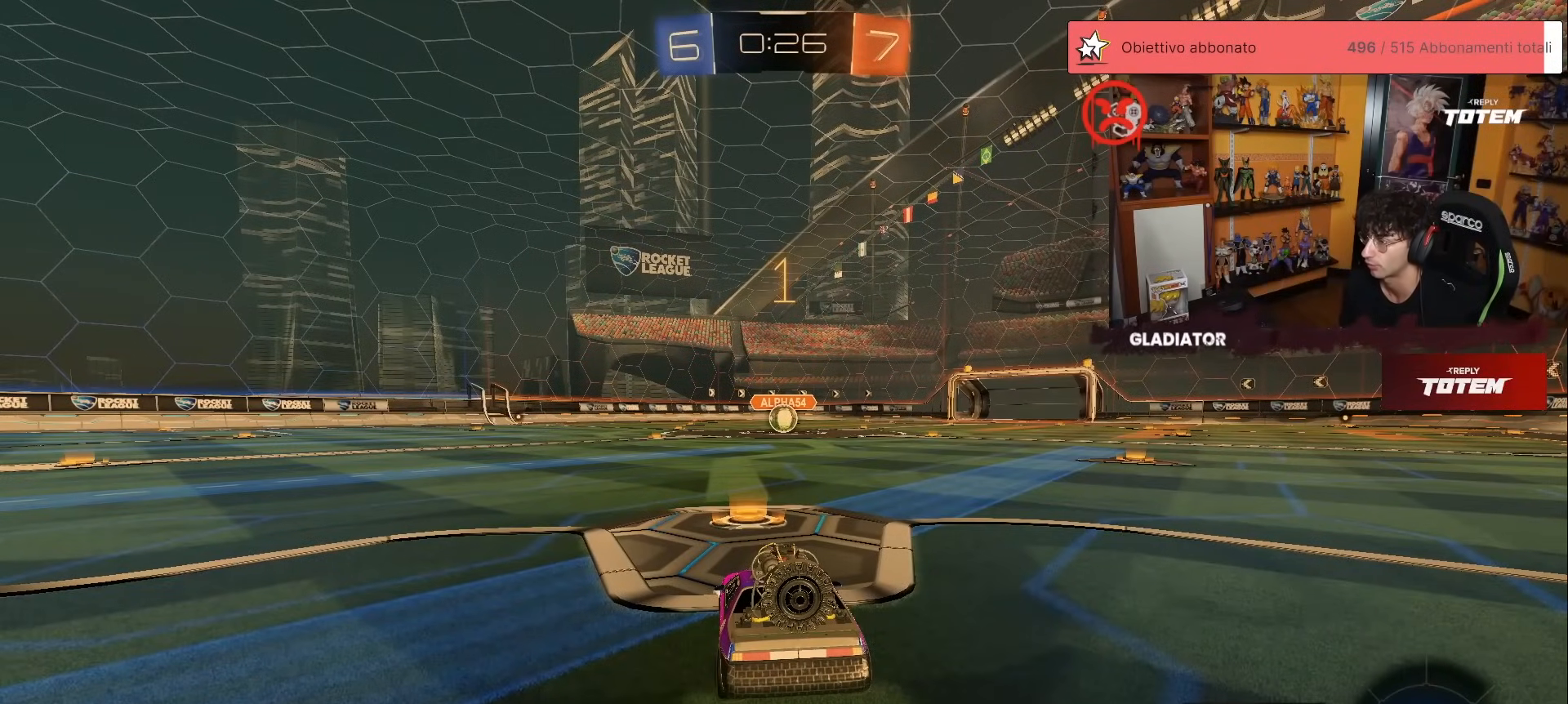
{"buttons": ["R1", "R2"], "left_stick": "center", "events": []}
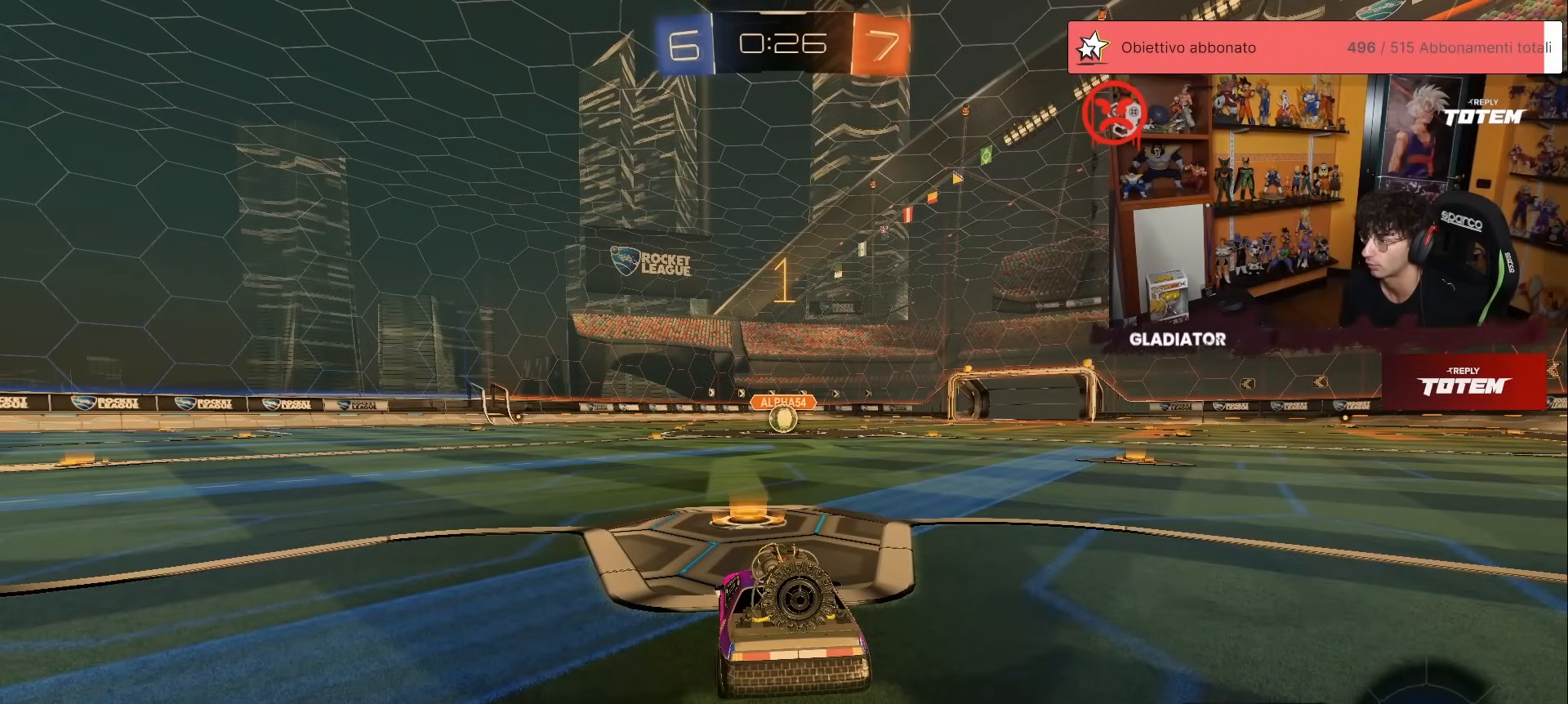
{"buttons": ["A", "R1", "R2"], "left_stick": "down-right", "events": [[167, "left_stick", "right"], [233, "left_stick", "center"], [433, "left_stick", "down-right"], [500, "A", "down"]]}
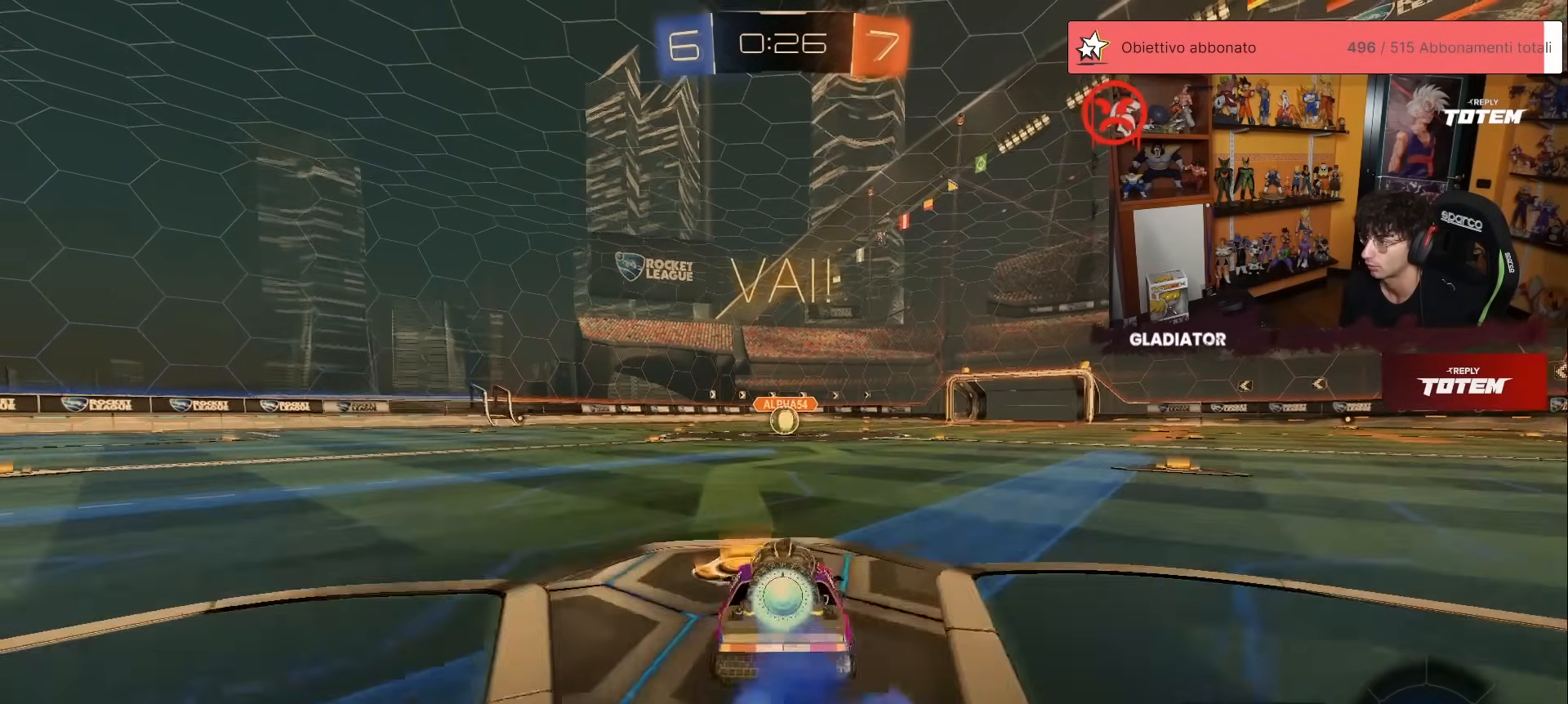
{"buttons": ["R2"], "left_stick": "down", "events": [[50, "L1", "down"], [50, "left_stick", "up"], [67, "A", "up"], [117, "A", "down"], [167, "L1", "up"], [183, "left_stick", "down"], [200, "A", "up"], [400, "R1", "up"], [400, "X", "down"], [467, "X", "up"]]}
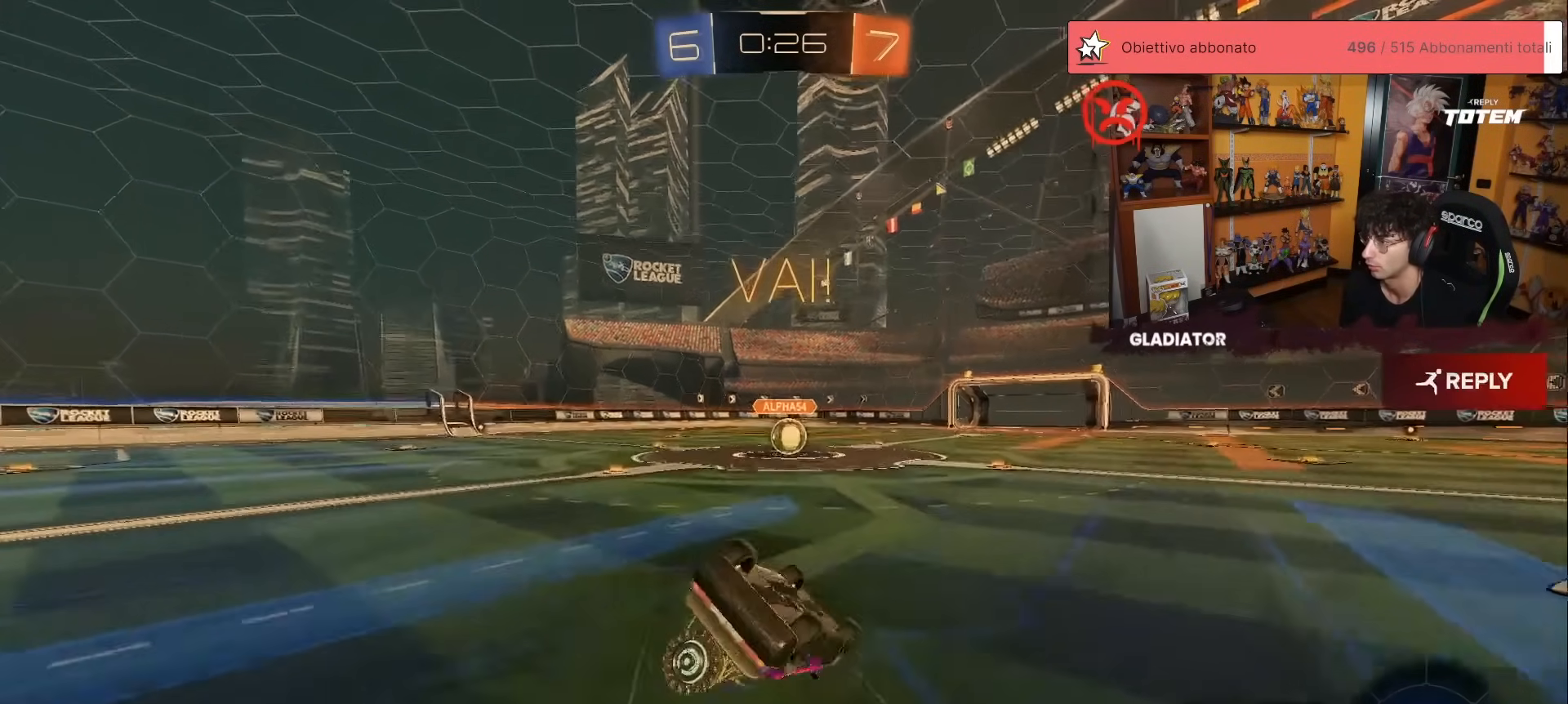
{"buttons": ["R2"], "left_stick": "center", "events": [[33, "X", "down"], [67, "left_stick", "down-left"], [100, "L1", "down"], [100, "X", "up"], [133, "X", "down"], [383, "X", "up"], [433, "L1", "up"], [467, "left_stick", "center"]]}
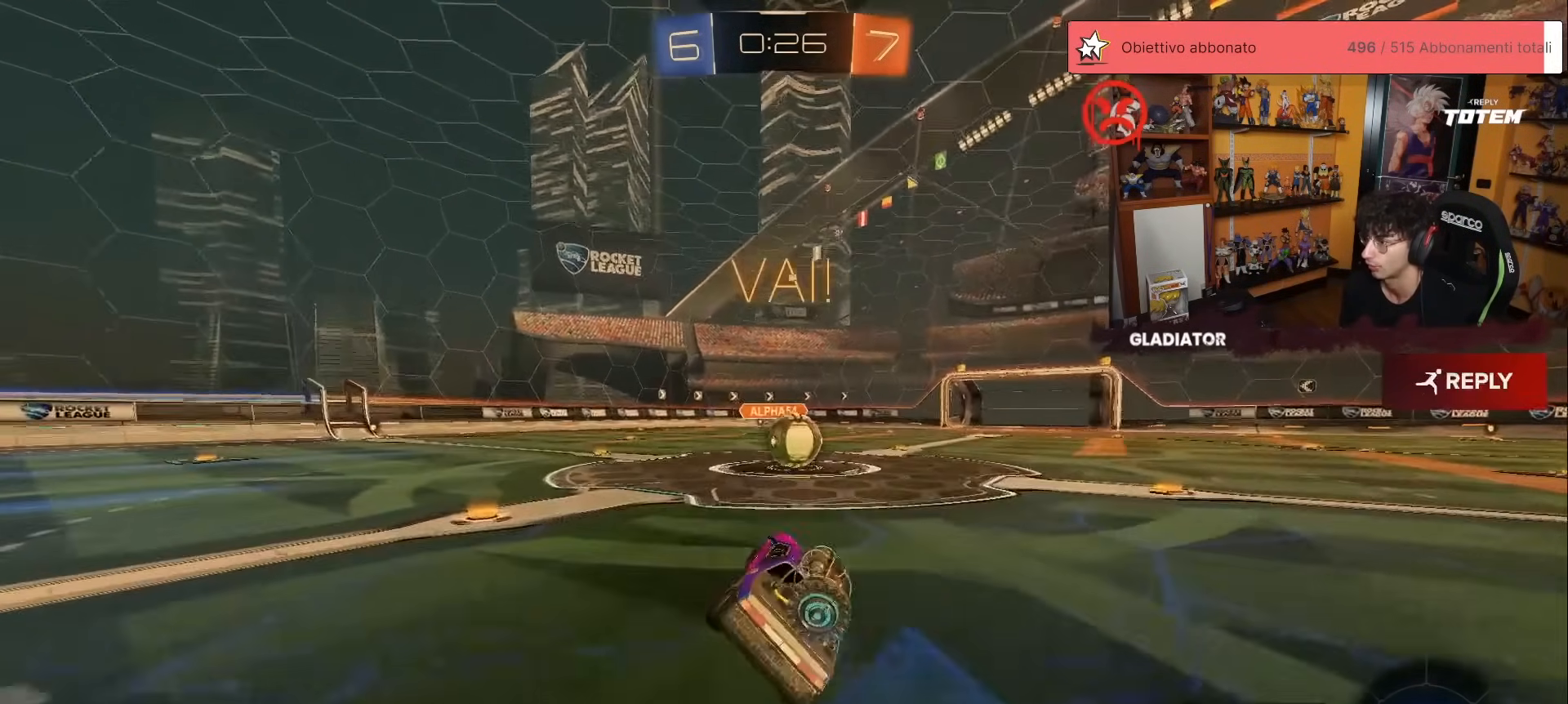
{"buttons": ["R2"], "left_stick": "left", "events": [[133, "left_stick", "right"], [183, "left_stick", "up-right"], [333, "left_stick", "center"], [350, "A", "down"], [417, "A", "up"], [433, "left_stick", "left"]]}
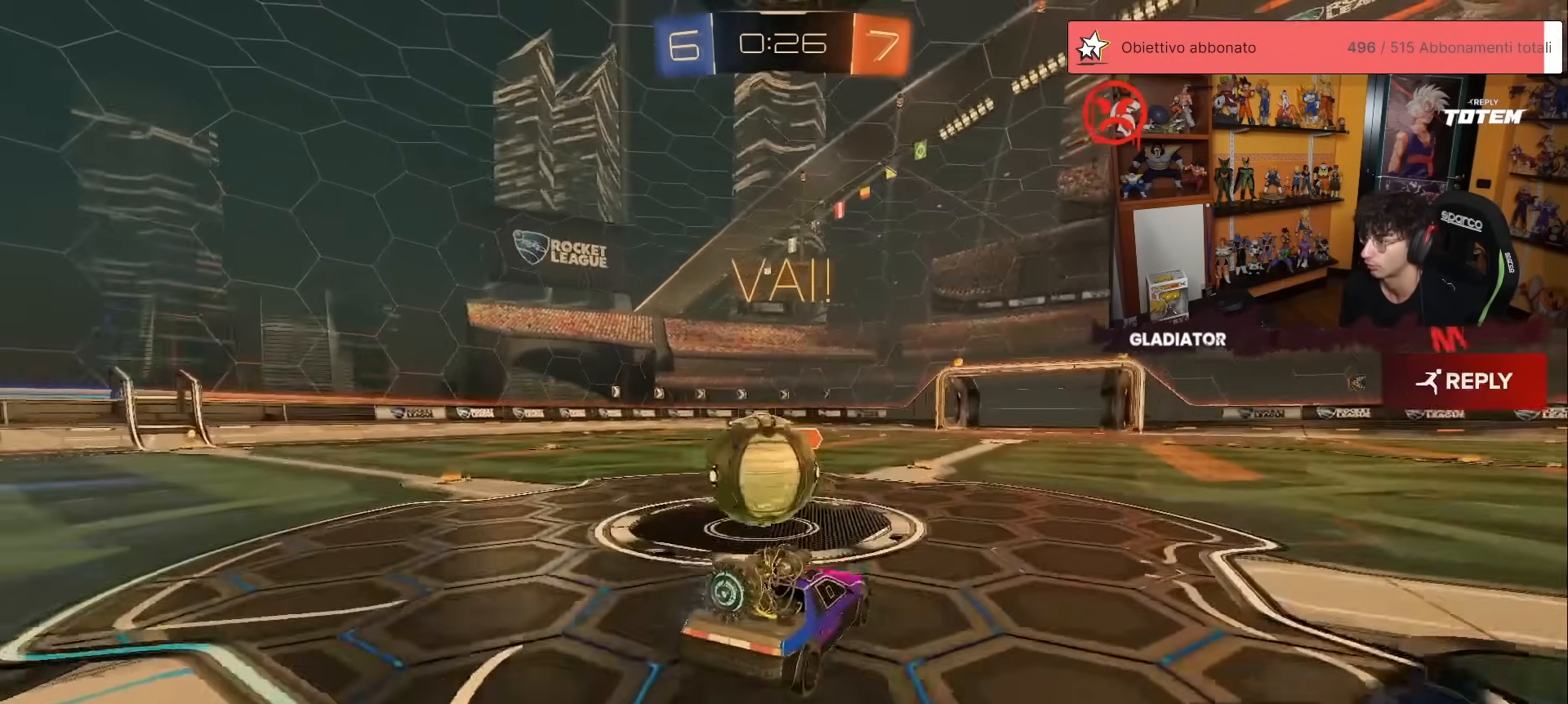
{"buttons": ["X", "L1", "R2"], "left_stick": "left", "events": [[50, "L1", "down"], [67, "A", "down"], [100, "left_stick", "down-left"], [133, "A", "up"], [367, "X", "down"], [417, "left_stick", "left"]]}
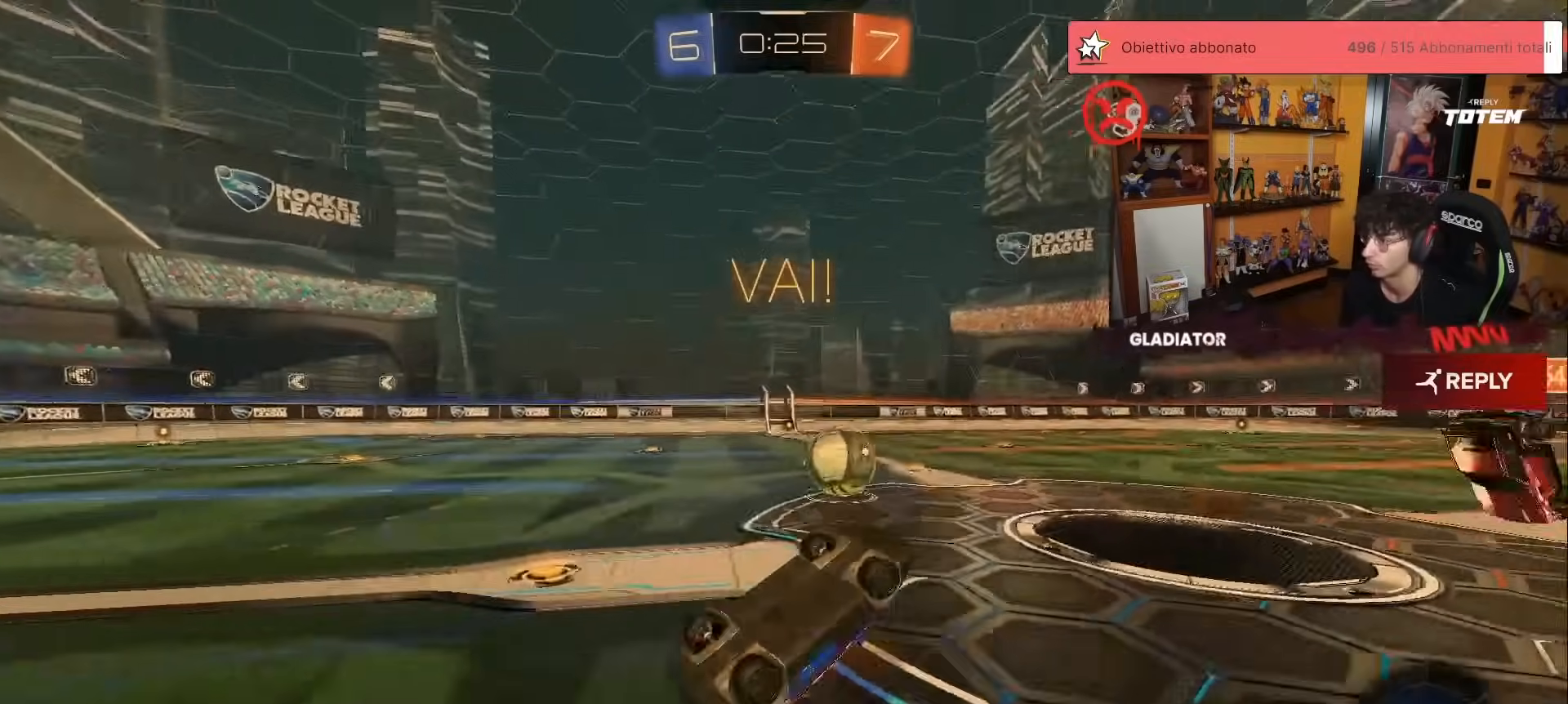
{"buttons": ["X", "R2"], "left_stick": "up-left", "events": [[33, "left_stick", "up-left"], [133, "left_stick", "up"], [150, "L1", "up"], [417, "left_stick", "up-left"]]}
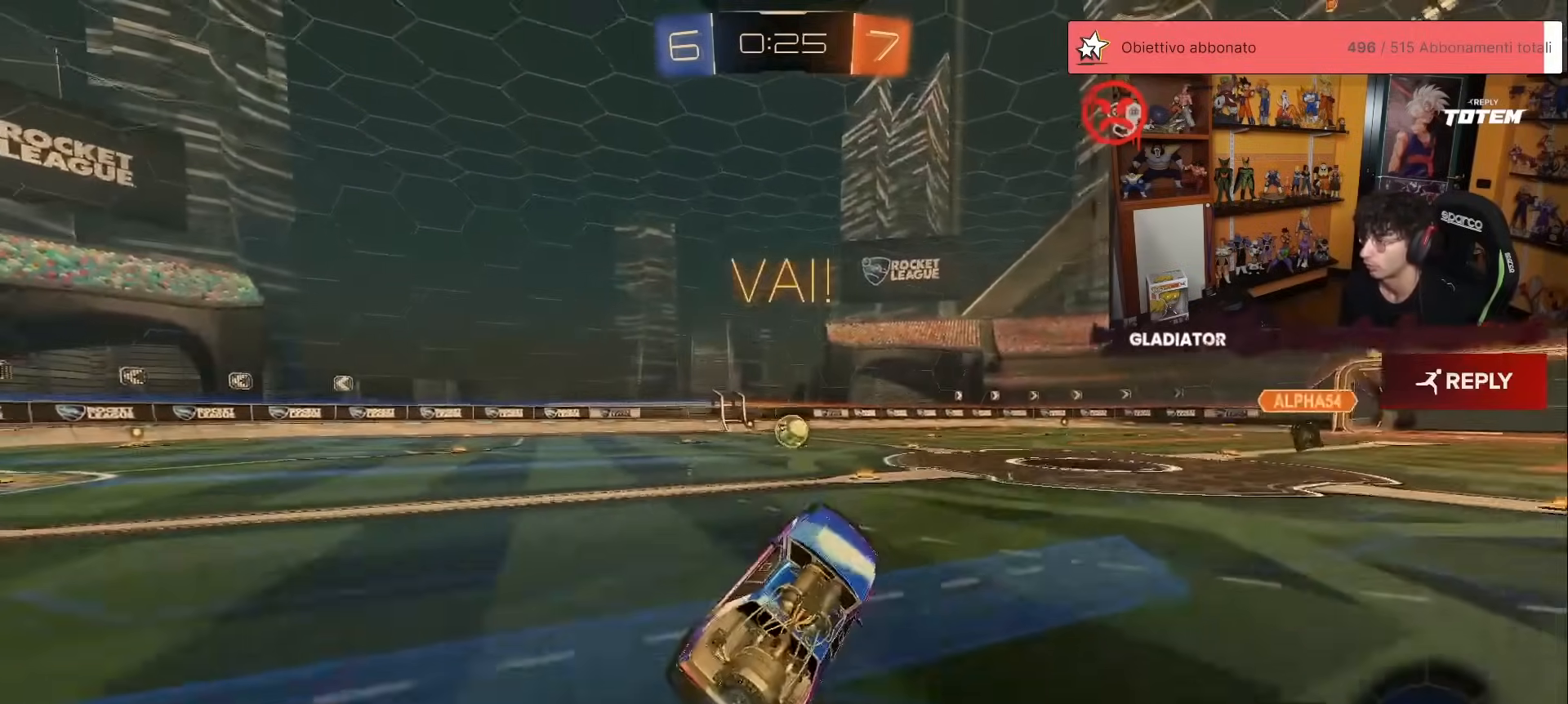
{"buttons": ["X", "R2"], "left_stick": "left", "events": [[333, "left_stick", "left"]]}
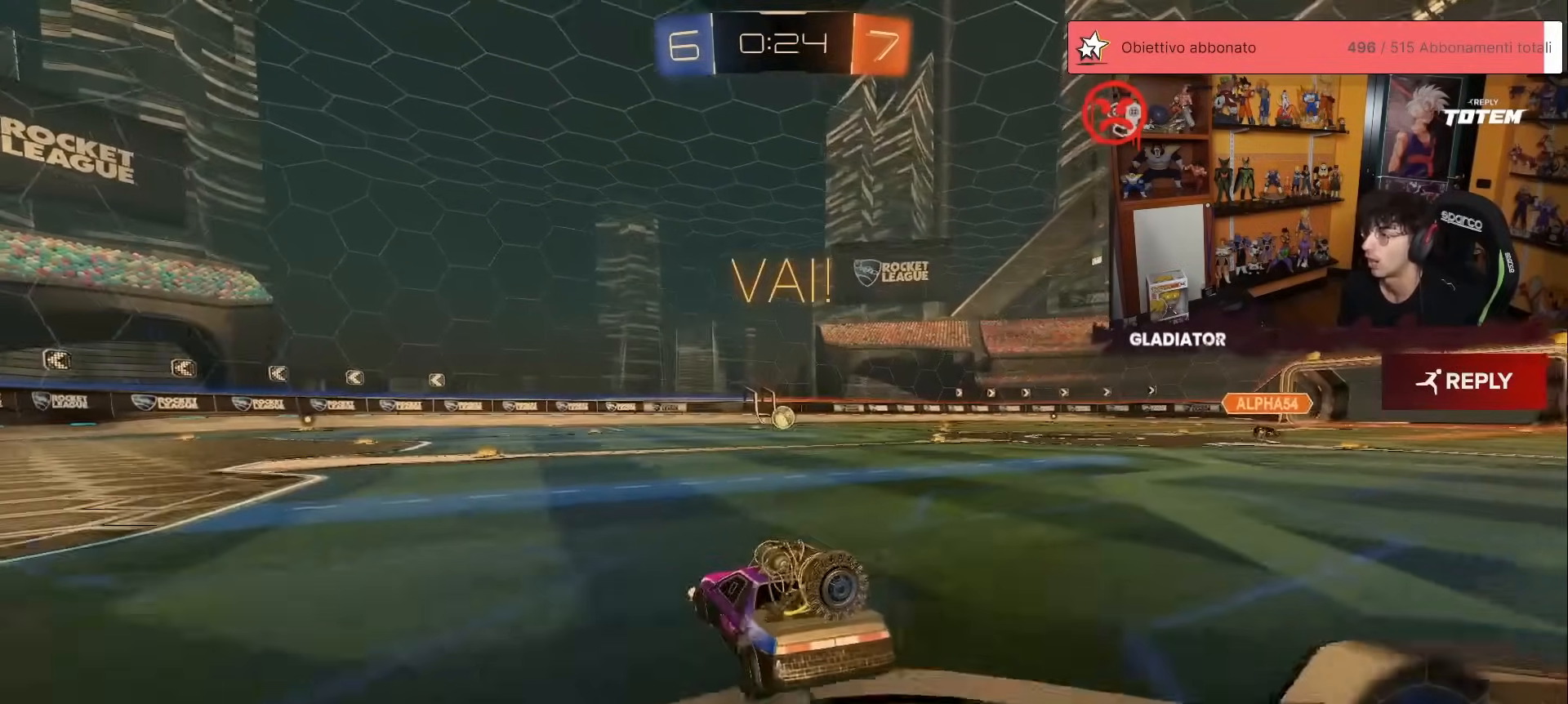
{"buttons": ["R2"], "left_stick": "center", "events": [[100, "left_stick", "center"], [117, "X", "up"]]}
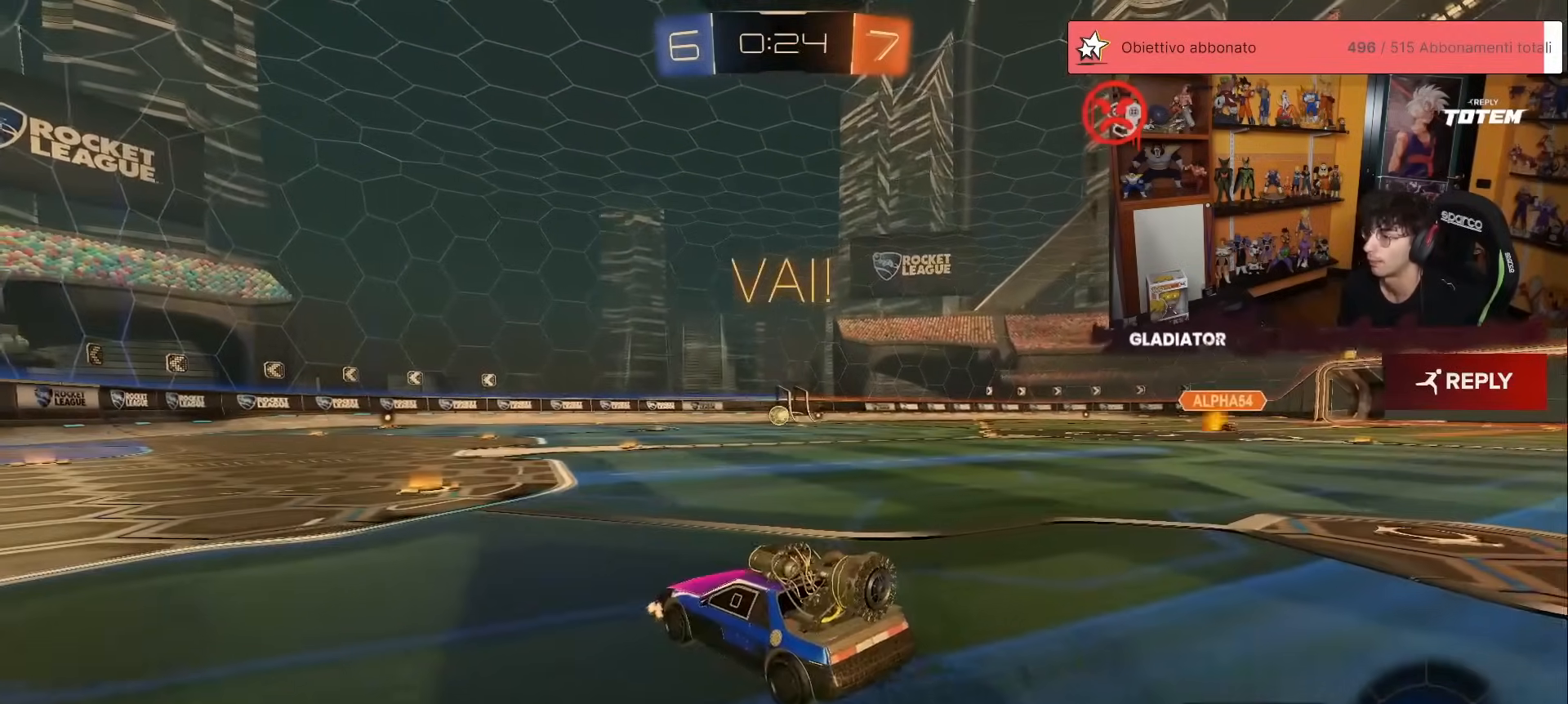
{"buttons": ["R1", "R2"], "left_stick": "center", "events": [[100, "R1", "down"], [367, "left_stick", "left"], [467, "left_stick", "center"]]}
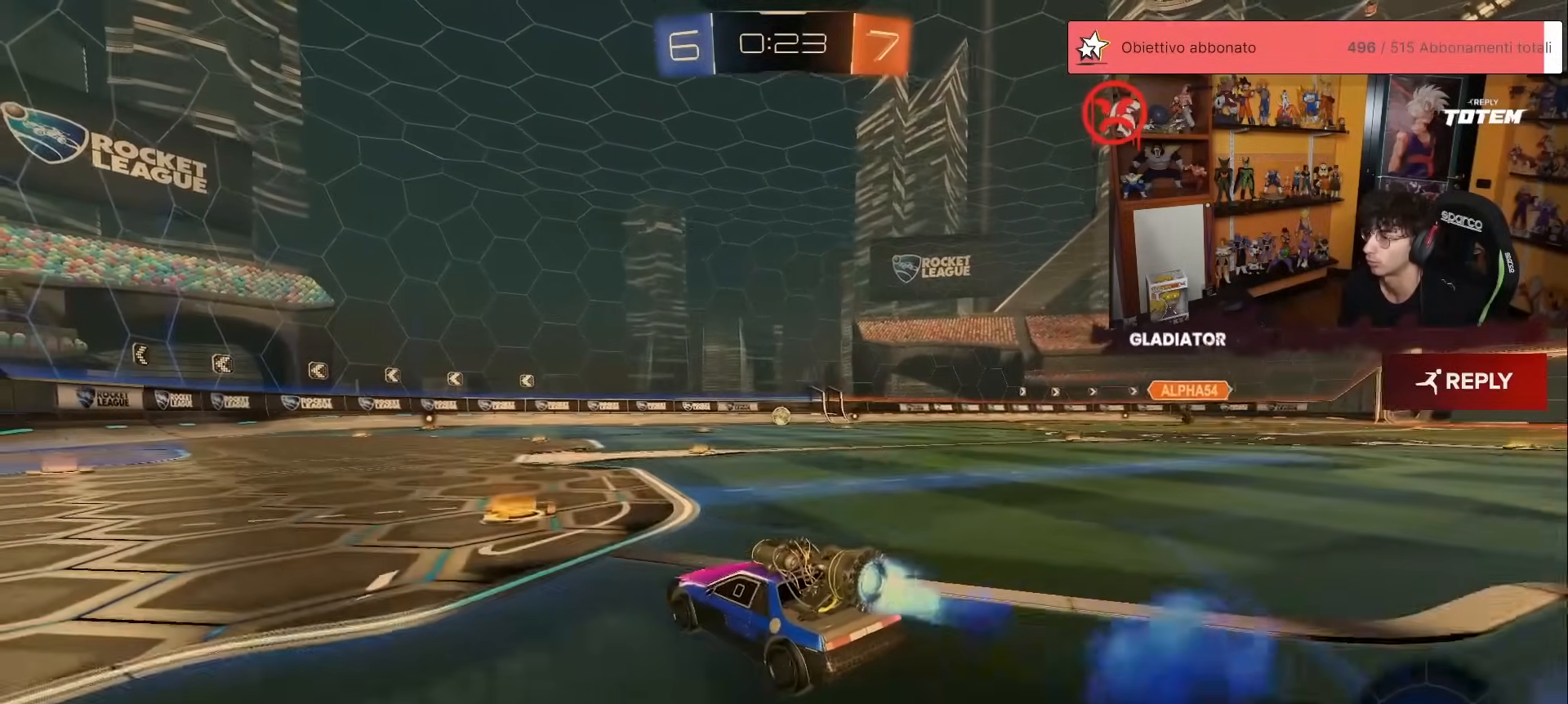
{"buttons": ["A", "L1", "R1", "R2"], "left_stick": "left", "events": [[217, "left_stick", "down-right"], [333, "A", "down"], [367, "left_stick", "up-right"], [400, "A", "up"], [400, "L1", "down"], [417, "left_stick", "up-left"], [450, "A", "down"], [500, "left_stick", "left"]]}
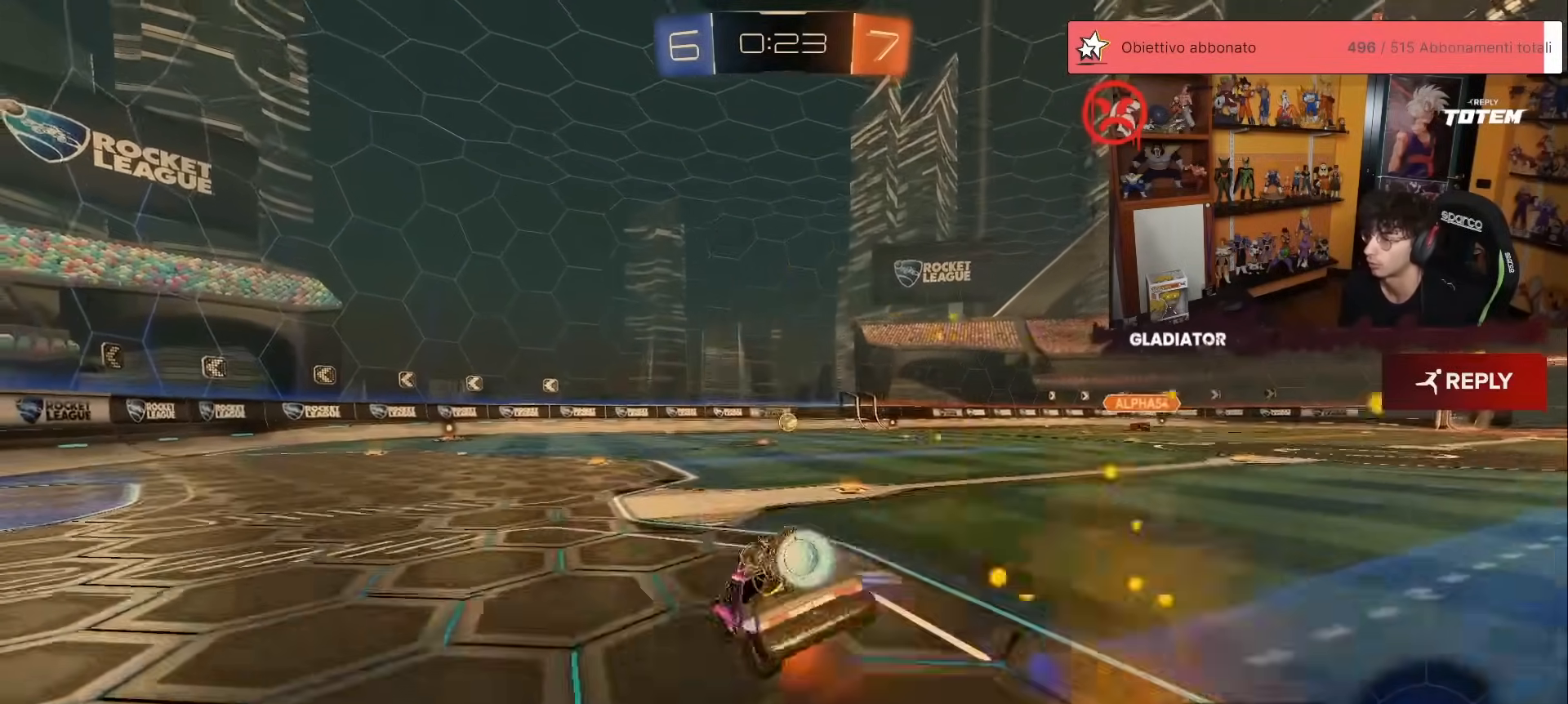
{"buttons": ["L1", "R2"], "left_stick": "down-left", "events": [[17, "left_stick", "up-left"], [33, "L1", "up"], [50, "A", "up"], [50, "left_stick", "down"], [100, "X", "down"], [350, "X", "up"], [400, "left_stick", "down-left"], [450, "R1", "up"], [500, "L1", "down"]]}
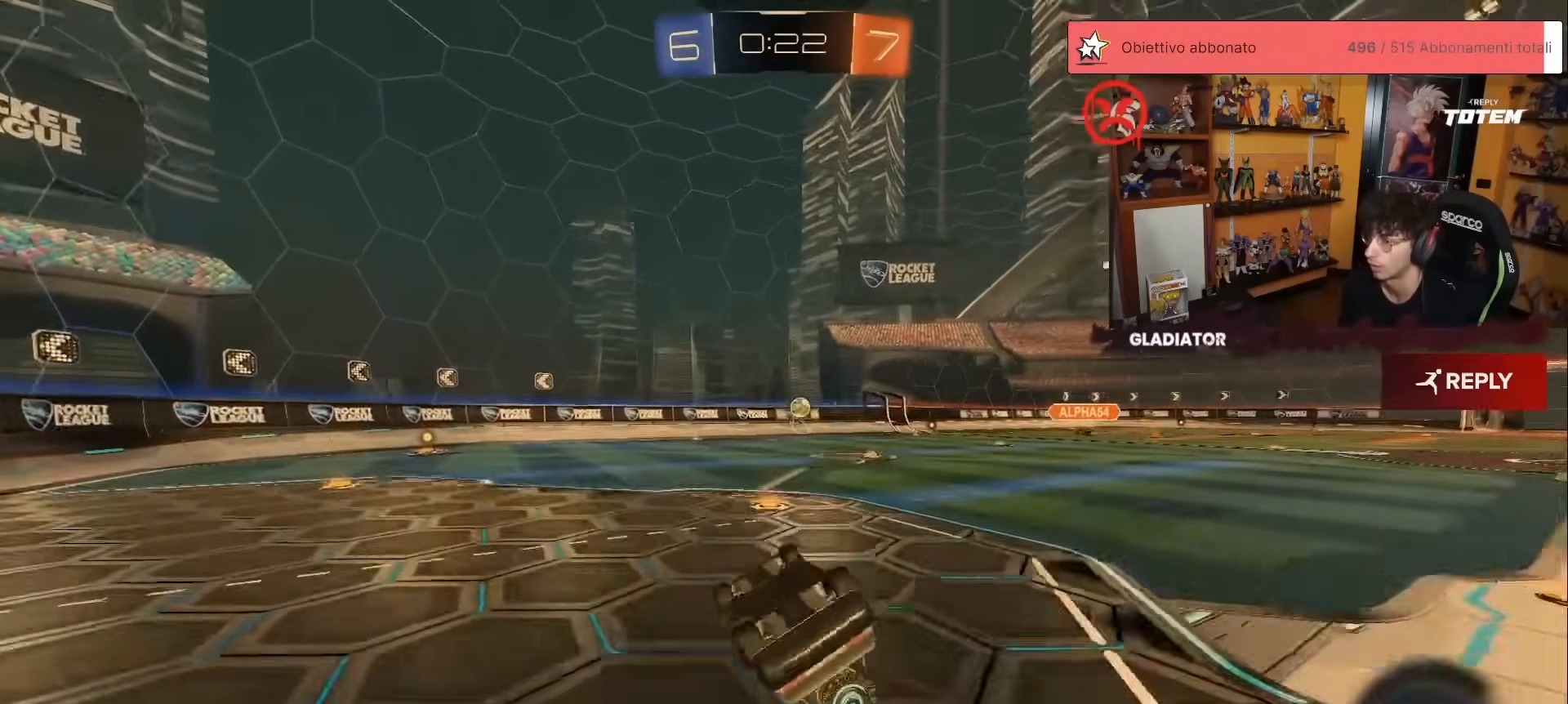
{"buttons": ["R1", "R2"], "left_stick": "center", "events": [[283, "left_stick", "left"], [317, "L1", "up"], [467, "R1", "down"], [483, "left_stick", "center"]]}